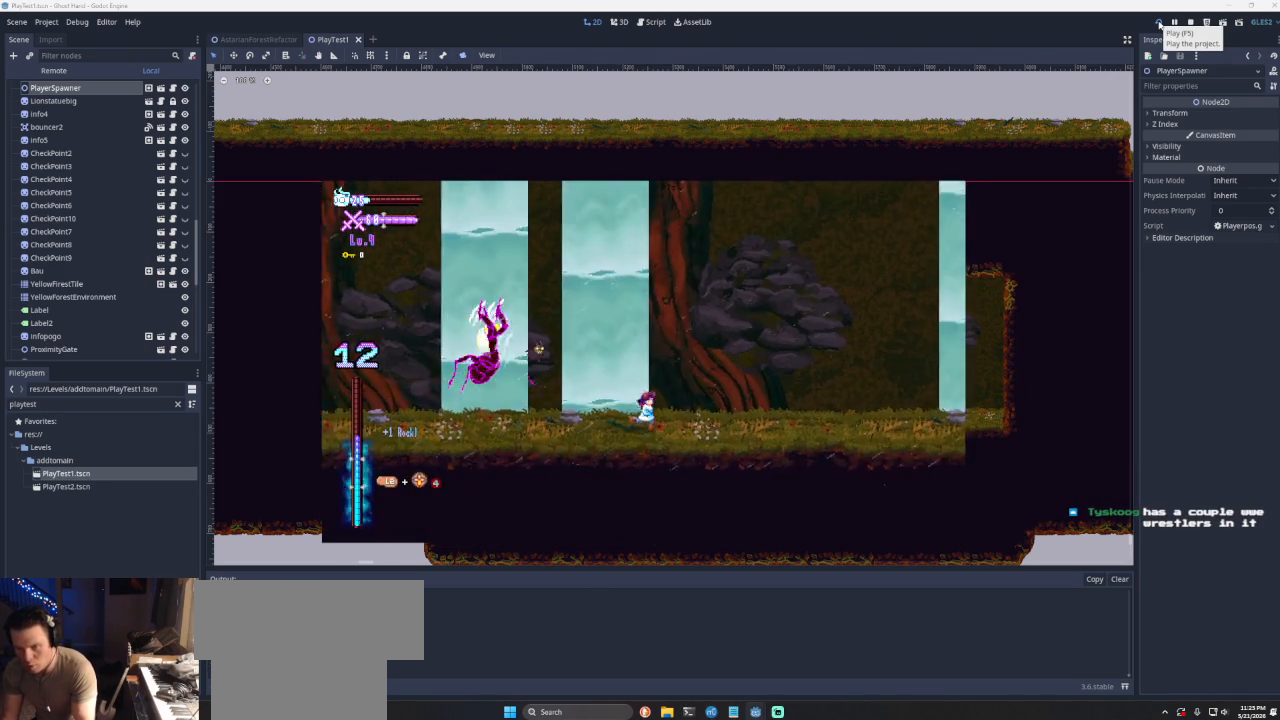
Gameplay with a controller (PlayStation layout); each line is a JSON object with the inputs held at the frame after it. "events" lists button and stick changes between this image and that frame as [ms after this image, input, new state], when the widget could be followed in between. Not read: L2.
{"buttons": [], "left_stick": "down-right", "right_stick": "center", "events": [[33, "CROSS", "down"], [233, "CROSS", "up"], [267, "left_stick", "up"], [367, "SQUARE", "down"], [367, "left_stick", "center"], [467, "left_stick", "down-right"], [500, "SQUARE", "up"]]}
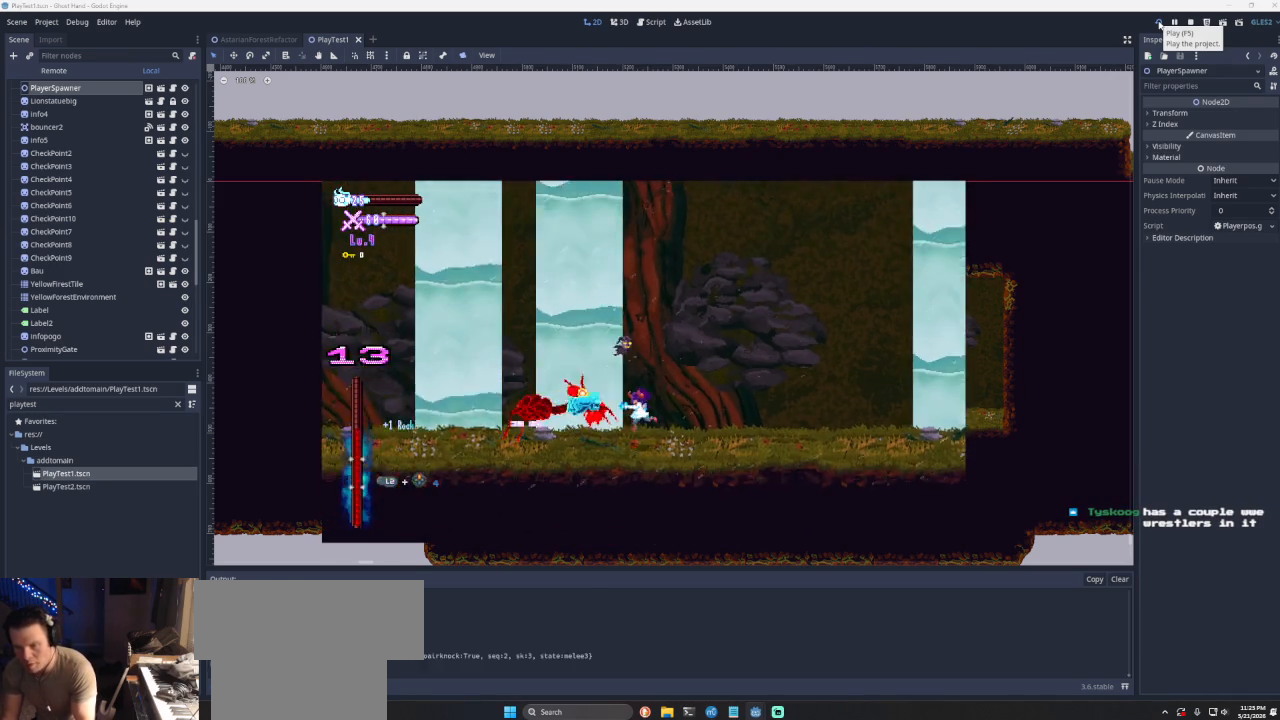
{"buttons": ["SQUARE"], "left_stick": "center", "right_stick": "center", "events": [[100, "left_stick", "right"], [167, "CROSS", "down"], [300, "left_stick", "up-left"], [333, "CROSS", "up"], [400, "left_stick", "center"], [433, "SQUARE", "down"]]}
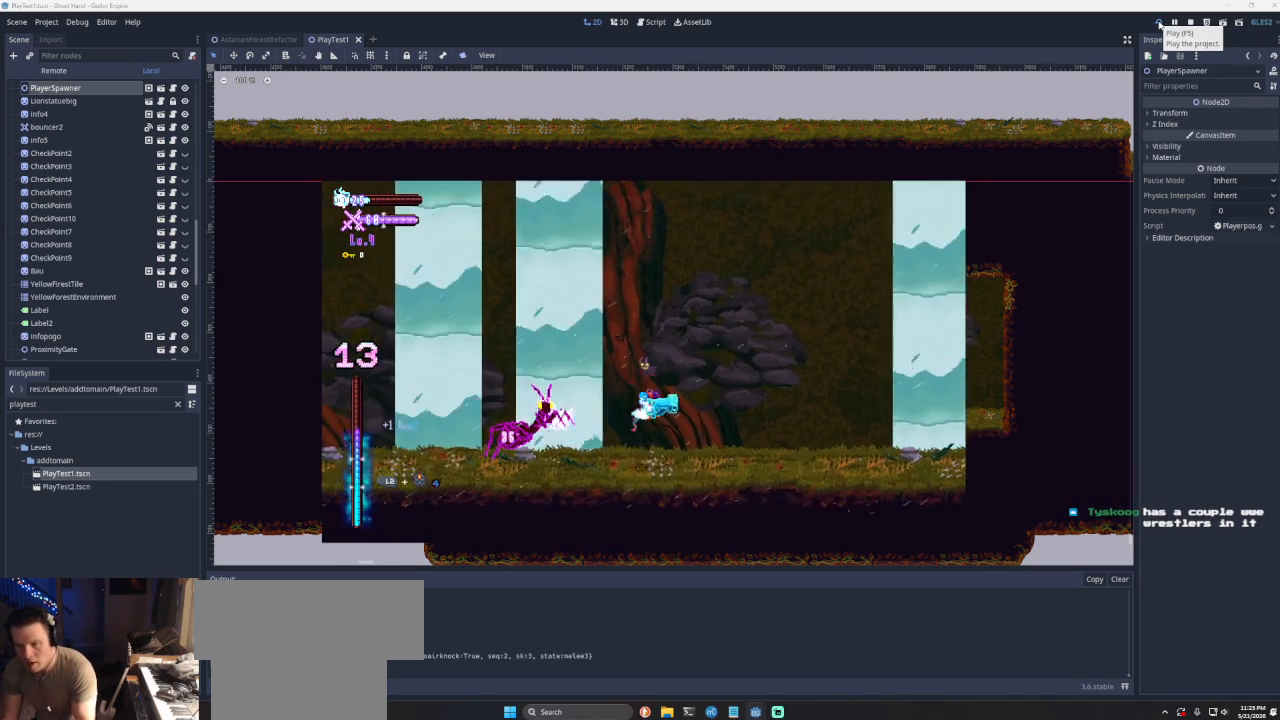
{"buttons": [], "left_stick": "up-left", "right_stick": "center", "events": [[33, "left_stick", "down-right"], [100, "SQUARE", "up"], [167, "left_stick", "right"], [333, "CROSS", "down"], [433, "CROSS", "up"], [467, "left_stick", "up-left"]]}
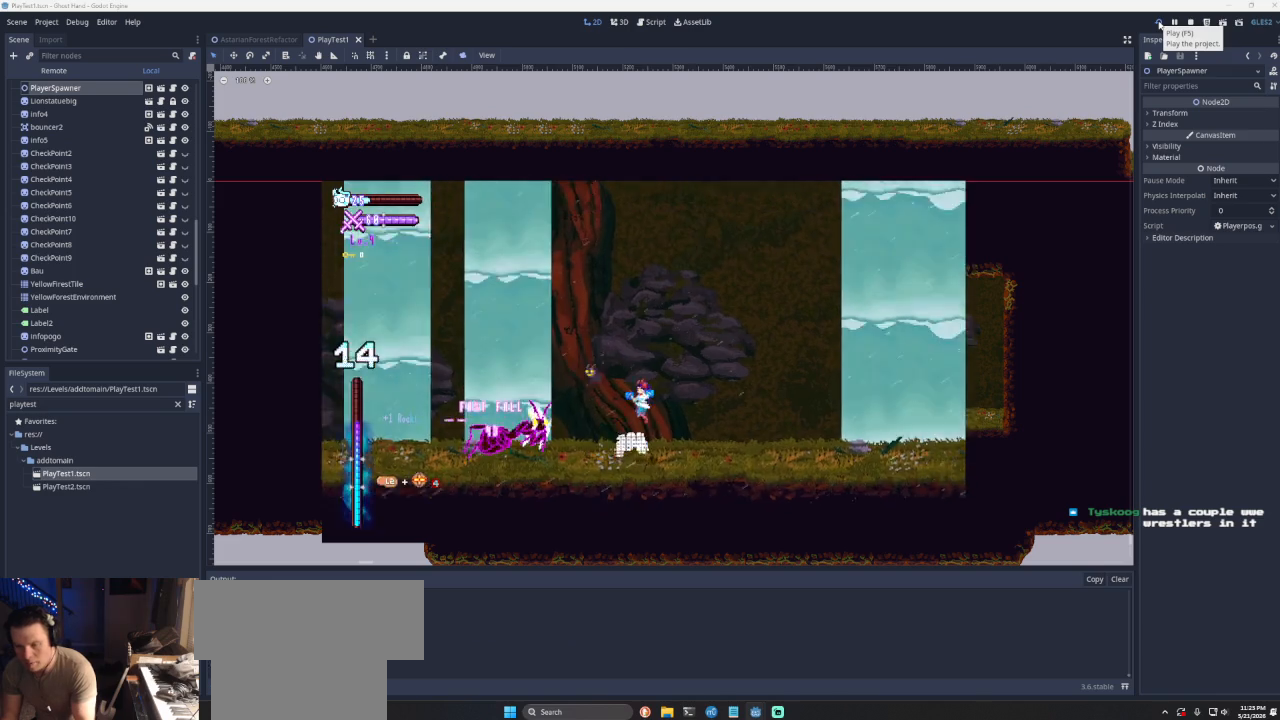
{"buttons": ["CROSS"], "left_stick": "right", "right_stick": "center", "events": [[67, "SQUARE", "down"], [67, "left_stick", "center"], [133, "left_stick", "down-right"], [167, "SQUARE", "up"], [300, "left_stick", "right"], [467, "CROSS", "down"]]}
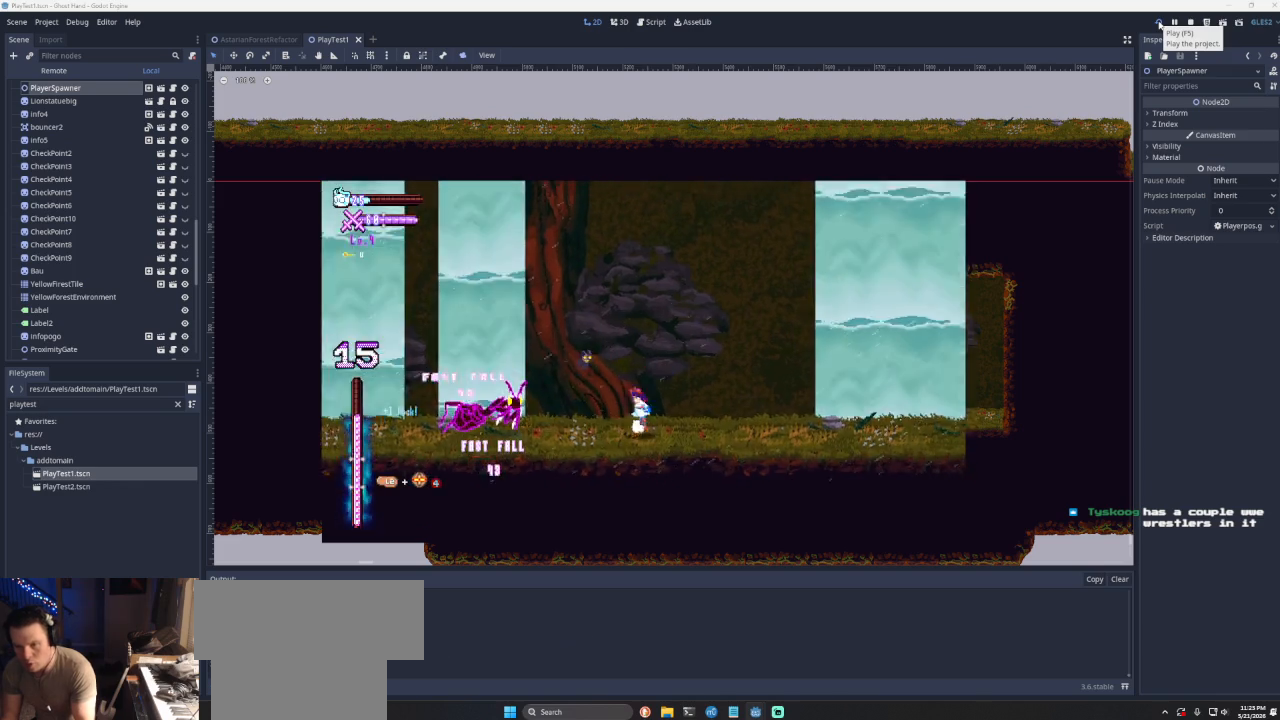
{"buttons": ["CROSS"], "left_stick": "right", "right_stick": "center", "events": [[267, "CROSS", "up"], [400, "CROSS", "down"]]}
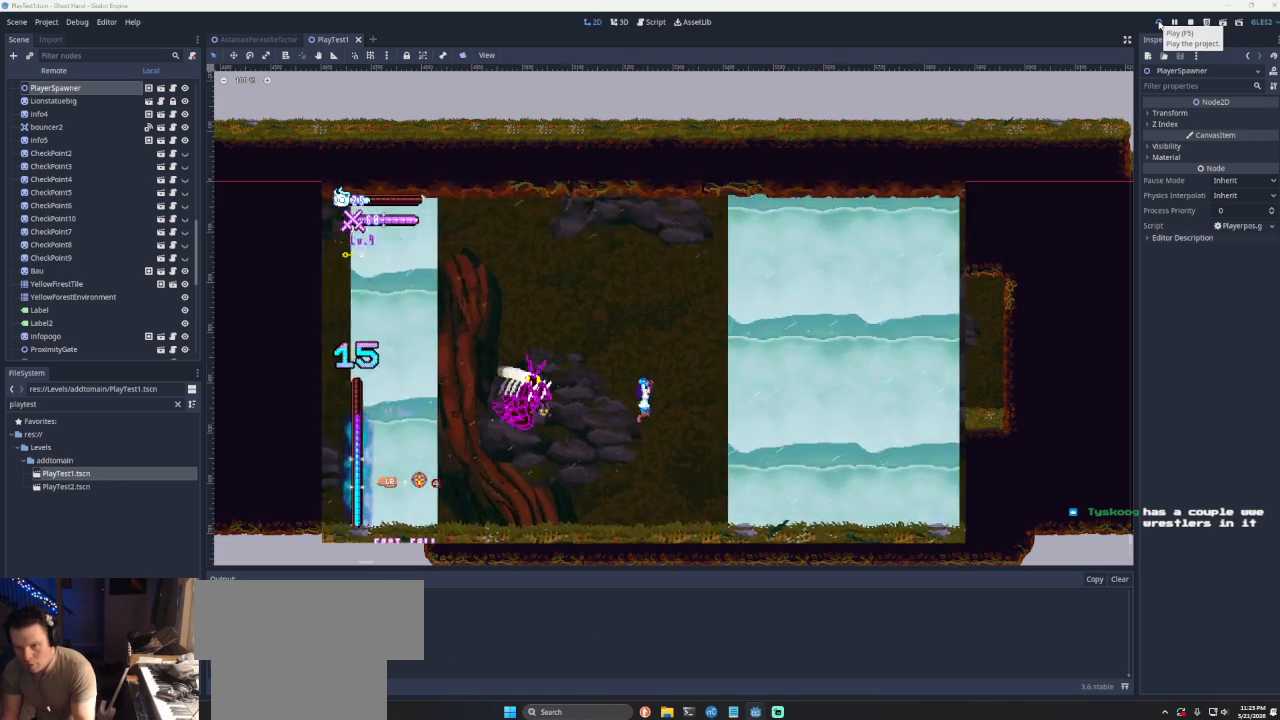
{"buttons": [], "left_stick": "up-left", "right_stick": "center", "events": [[33, "CROSS", "up"], [33, "left_stick", "up-left"], [100, "right_stick", "down"], [233, "right_stick", "center"]]}
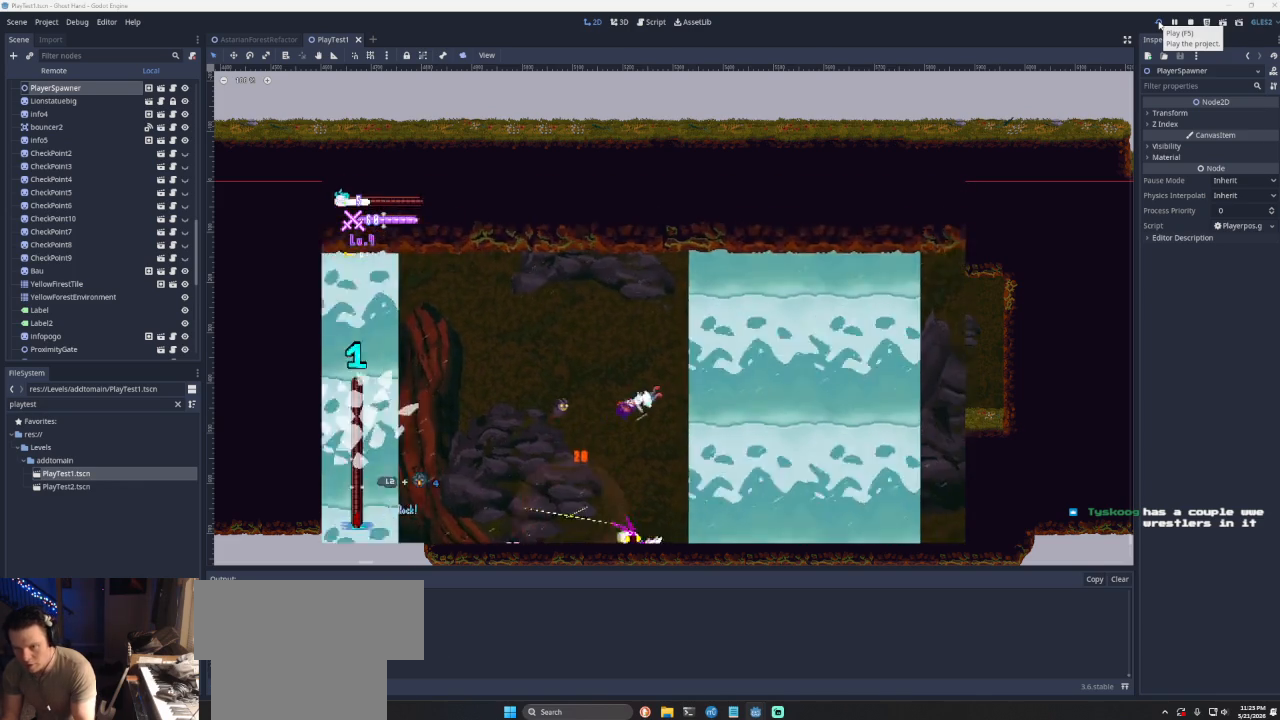
{"buttons": [], "left_stick": "center", "right_stick": "center", "events": [[233, "left_stick", "center"]]}
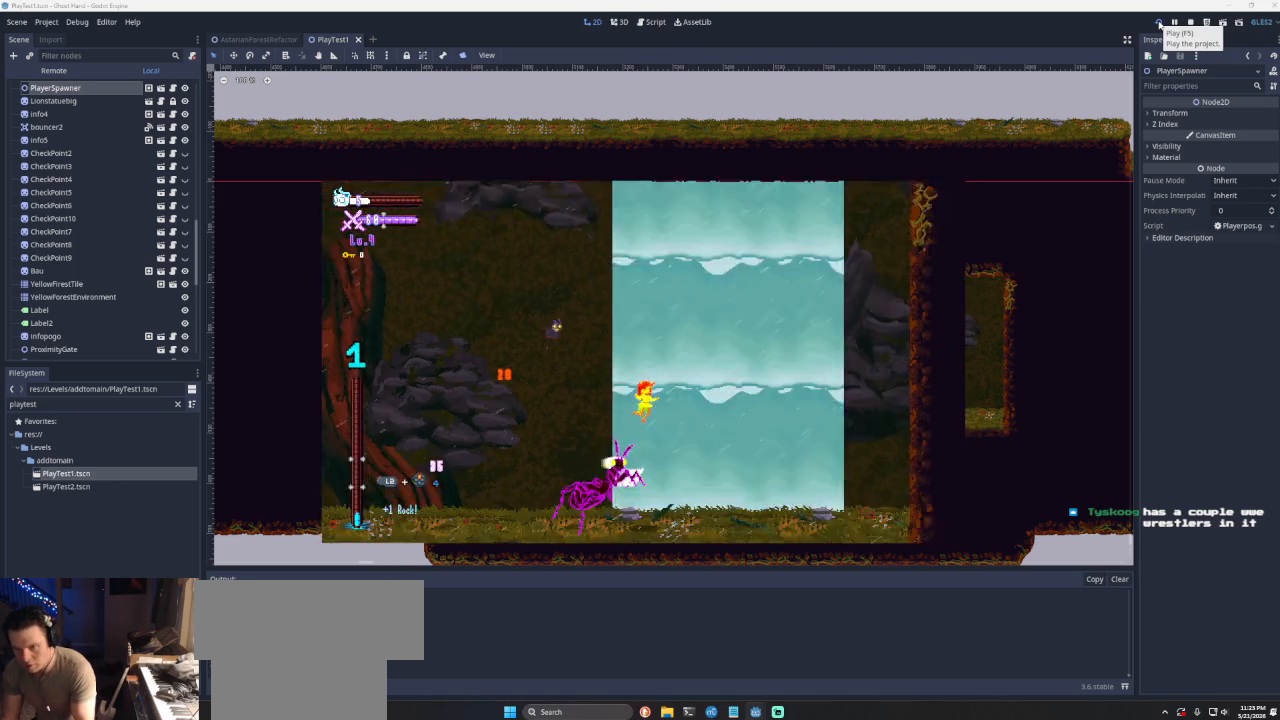
{"buttons": ["CROSS"], "left_stick": "left", "right_stick": "center", "events": [[167, "left_stick", "left"], [333, "CROSS", "down"]]}
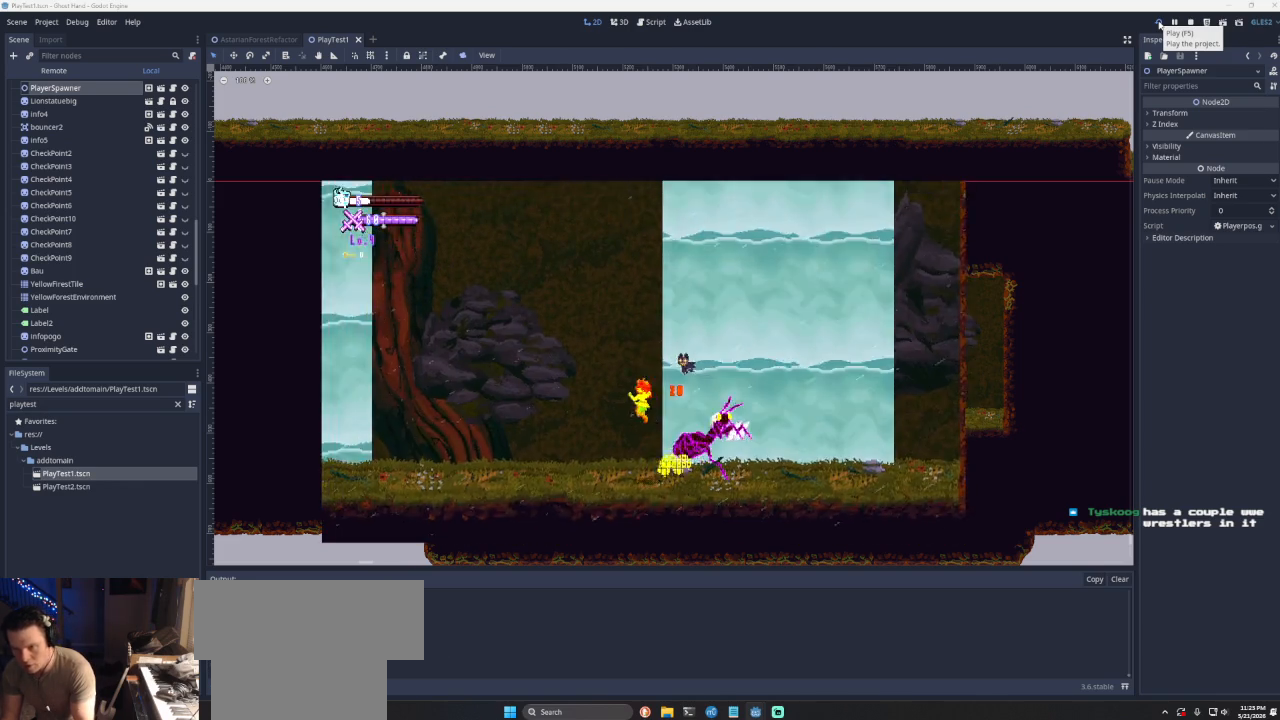
{"buttons": [], "left_stick": "left", "right_stick": "center", "events": [[67, "CROSS", "up"]]}
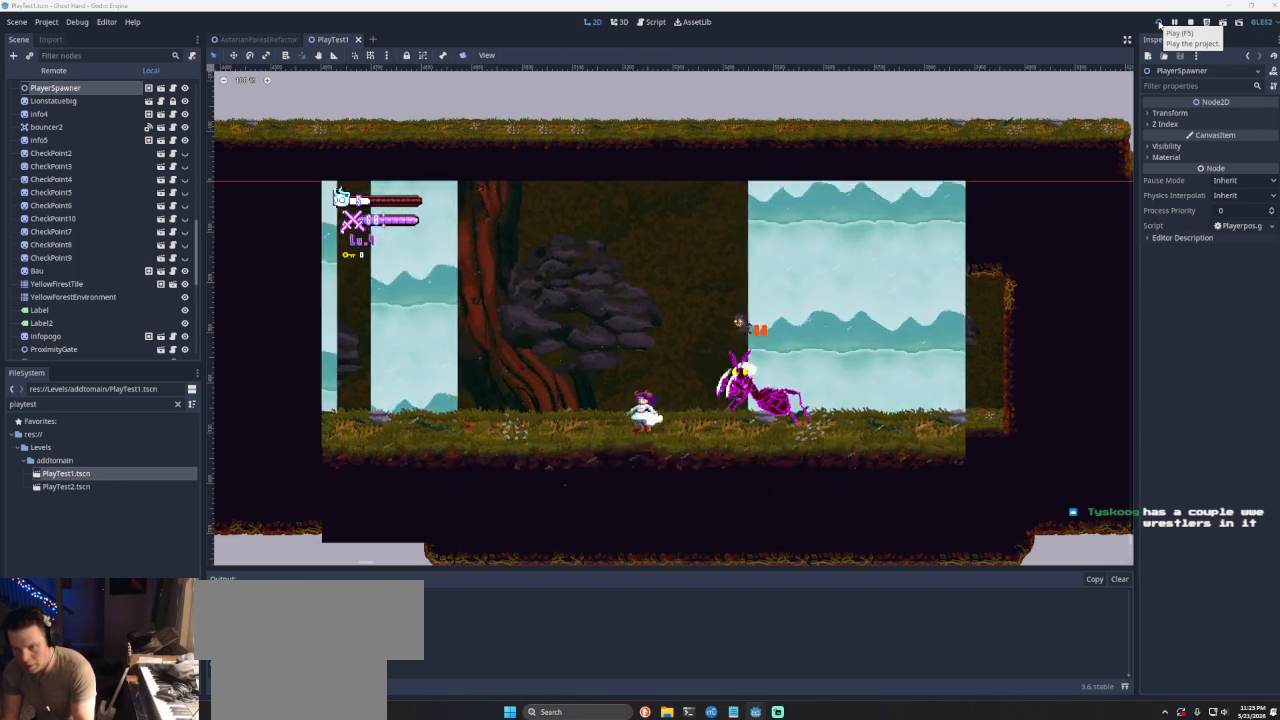
{"buttons": ["CROSS"], "left_stick": "left", "right_stick": "center", "events": [[500, "CROSS", "down"]]}
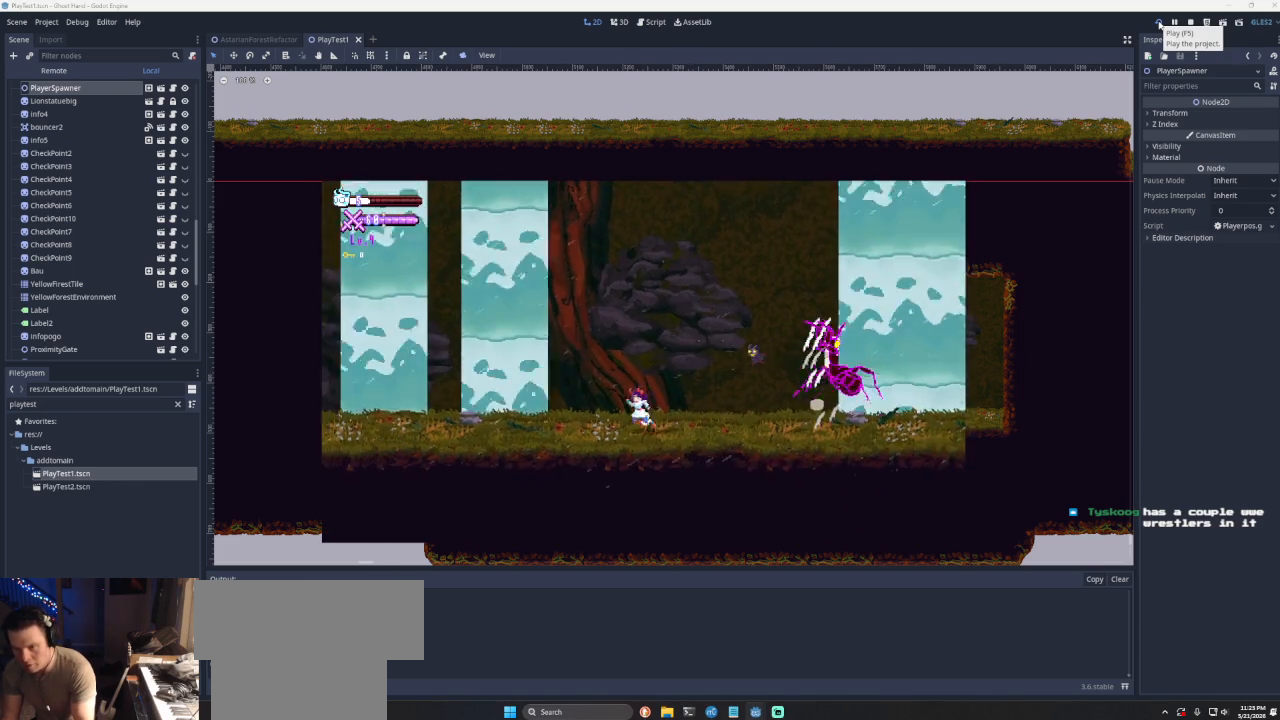
{"buttons": [], "left_stick": "down-left", "right_stick": "center", "events": [[200, "left_stick", "center"], [233, "CROSS", "up"], [267, "left_stick", "right"], [367, "SQUARE", "down"], [467, "left_stick", "down-left"], [500, "SQUARE", "up"]]}
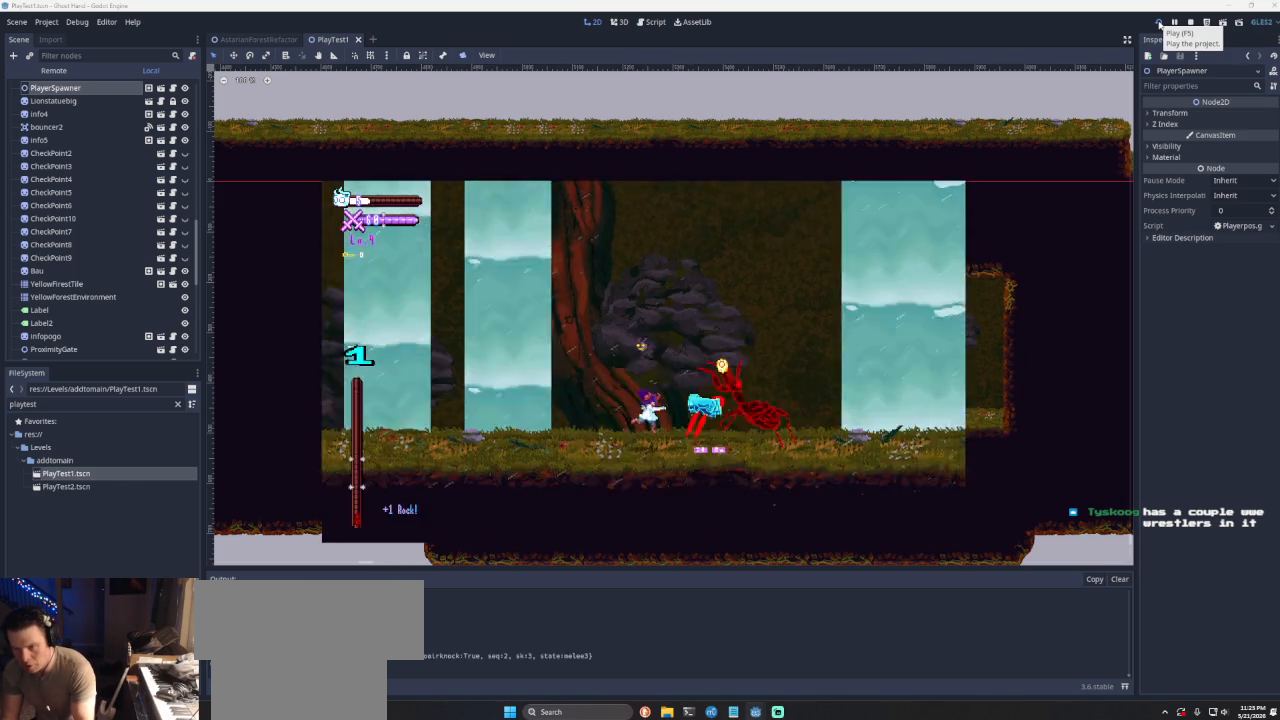
{"buttons": ["SQUARE"], "left_stick": "right", "right_stick": "center", "events": [[100, "left_stick", "left"], [133, "CROSS", "down"], [200, "left_stick", "center"], [300, "left_stick", "right"], [333, "CROSS", "up"], [467, "SQUARE", "down"]]}
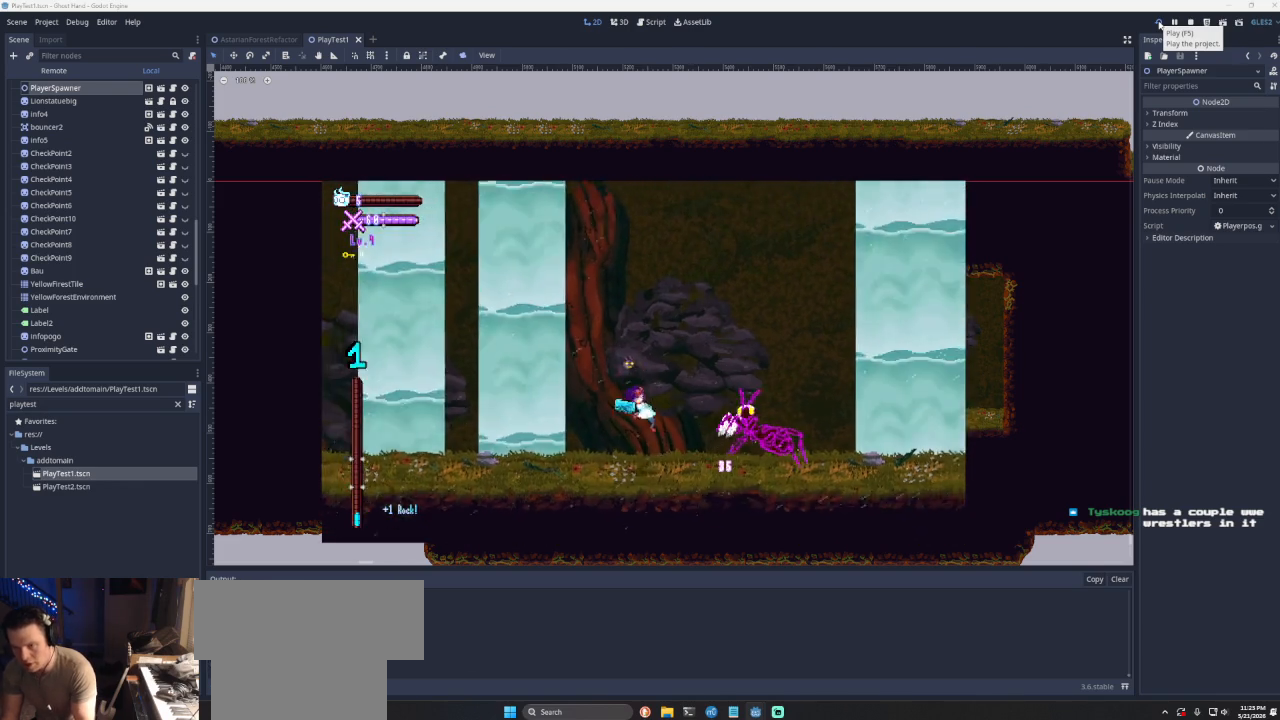
{"buttons": [], "left_stick": "center", "right_stick": "center", "events": [[100, "left_stick", "down-left"], [133, "SQUARE", "up"], [300, "left_stick", "left"], [367, "CROSS", "down"], [467, "left_stick", "center"], [500, "CROSS", "up"]]}
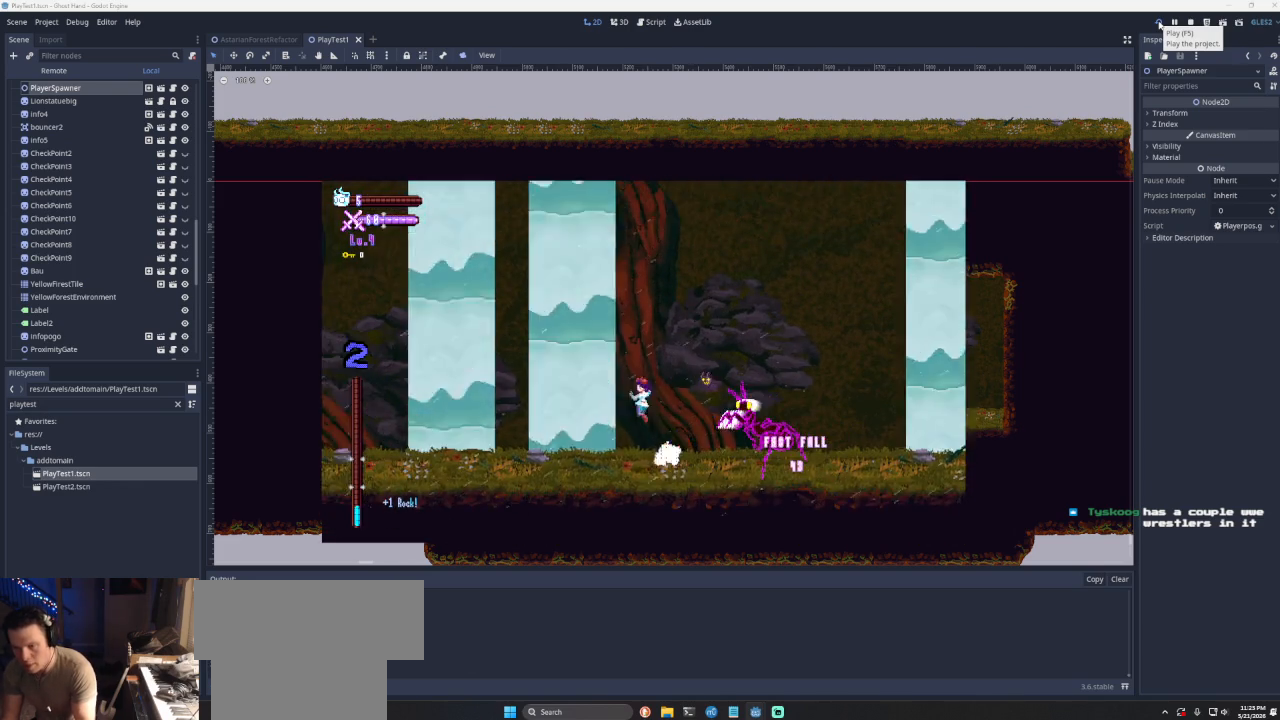
{"buttons": [], "left_stick": "left", "right_stick": "center", "events": [[33, "left_stick", "right"], [133, "SQUARE", "down"], [200, "left_stick", "down-left"], [267, "SQUARE", "up"], [300, "left_stick", "left"]]}
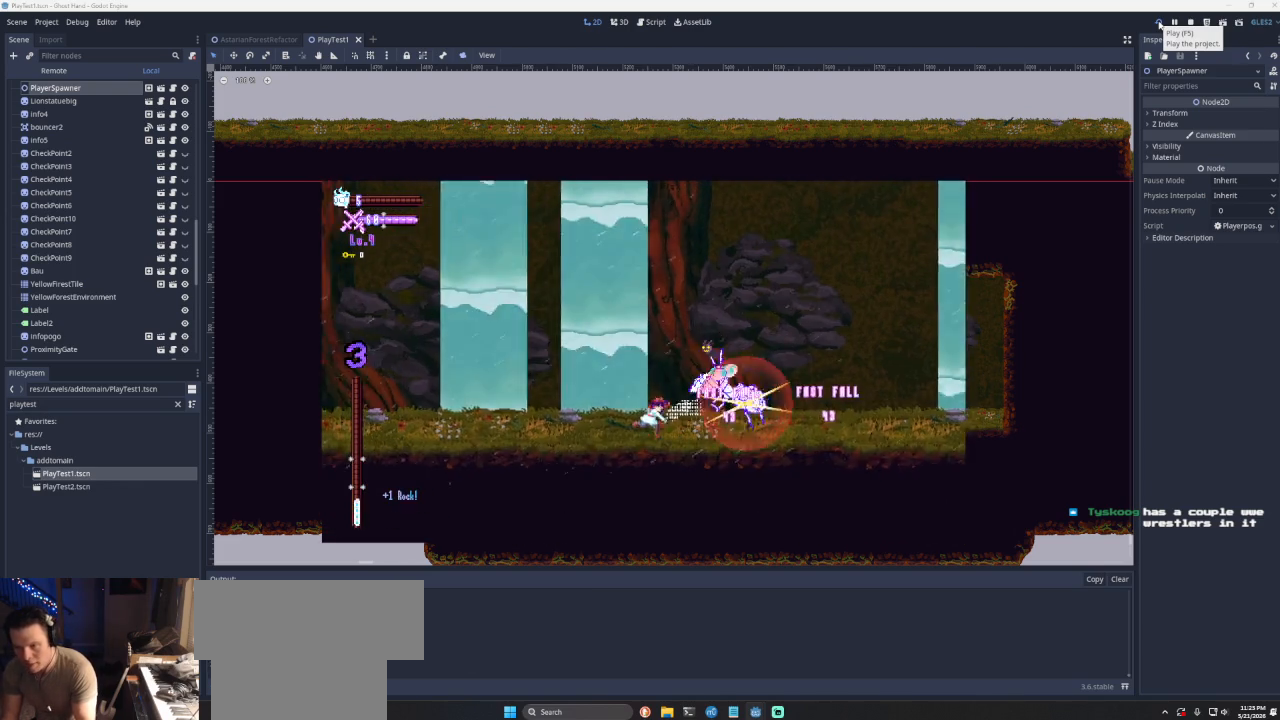
{"buttons": [], "left_stick": "left", "right_stick": "center", "events": []}
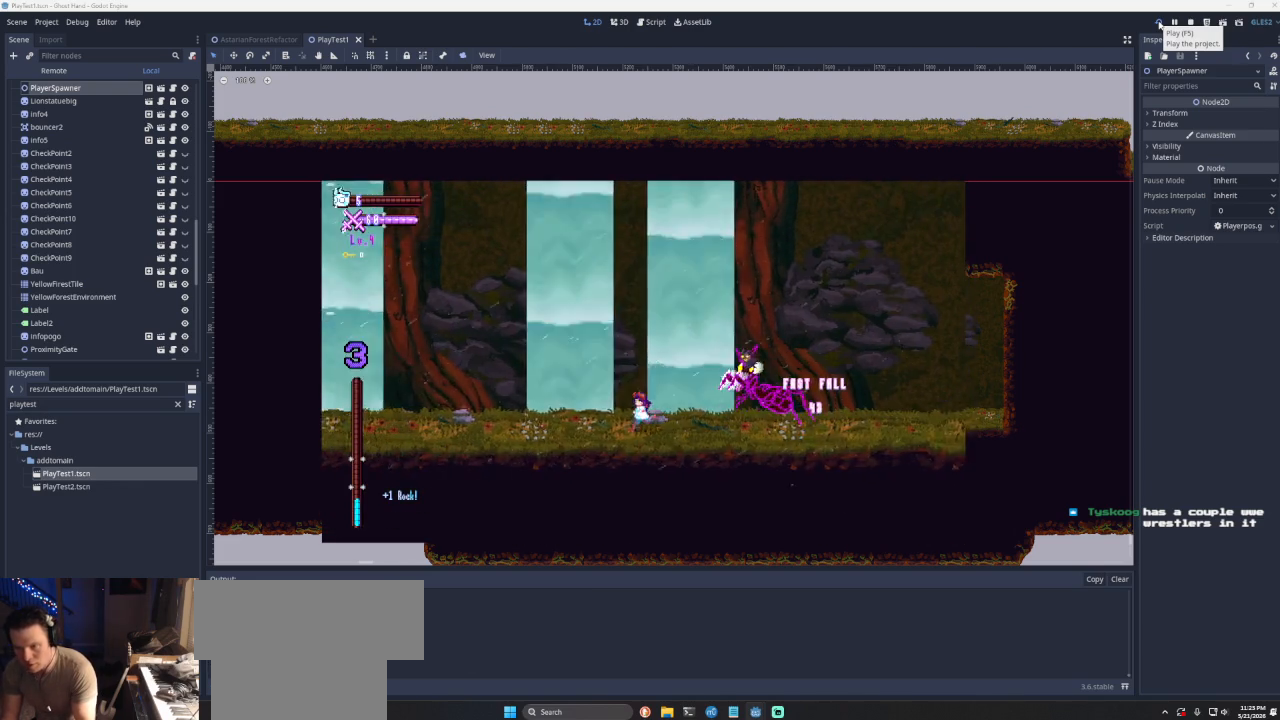
{"buttons": [], "left_stick": "right", "right_stick": "center", "events": [[367, "left_stick", "right"]]}
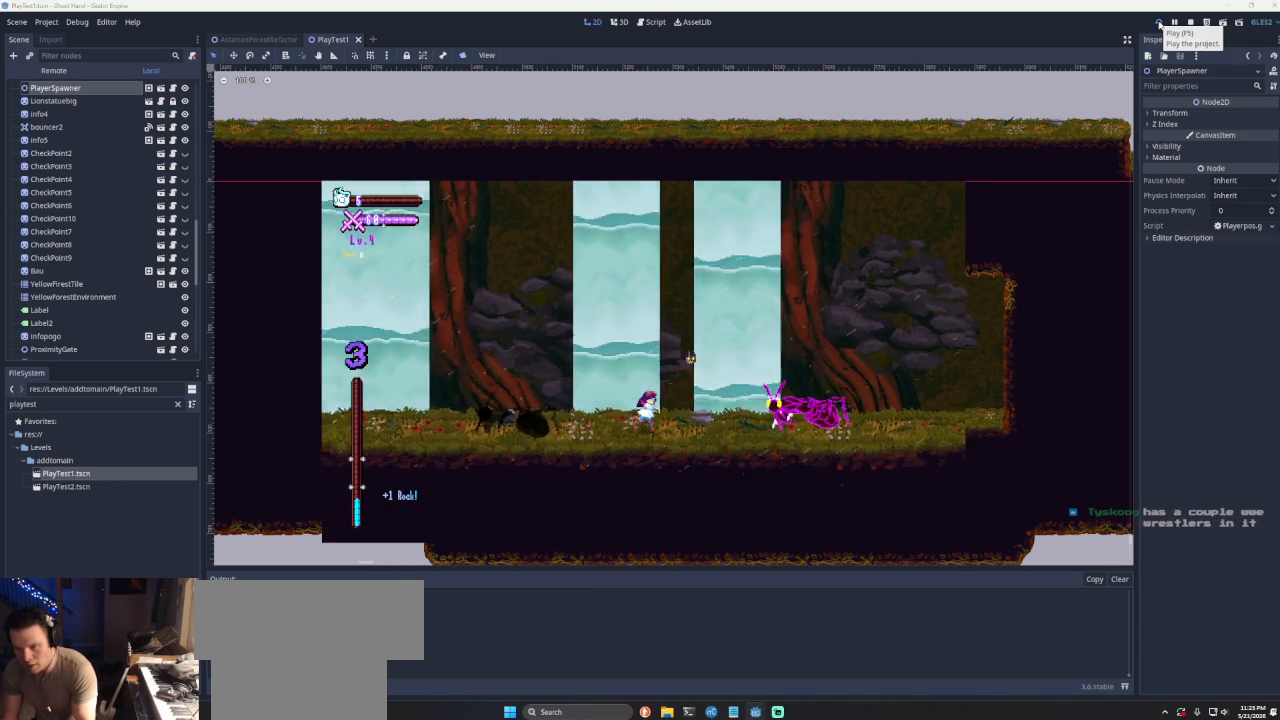
{"buttons": [], "left_stick": "center", "right_stick": "center", "events": [[33, "left_stick", "center"], [167, "R2", "down"], [400, "R2", "up"]]}
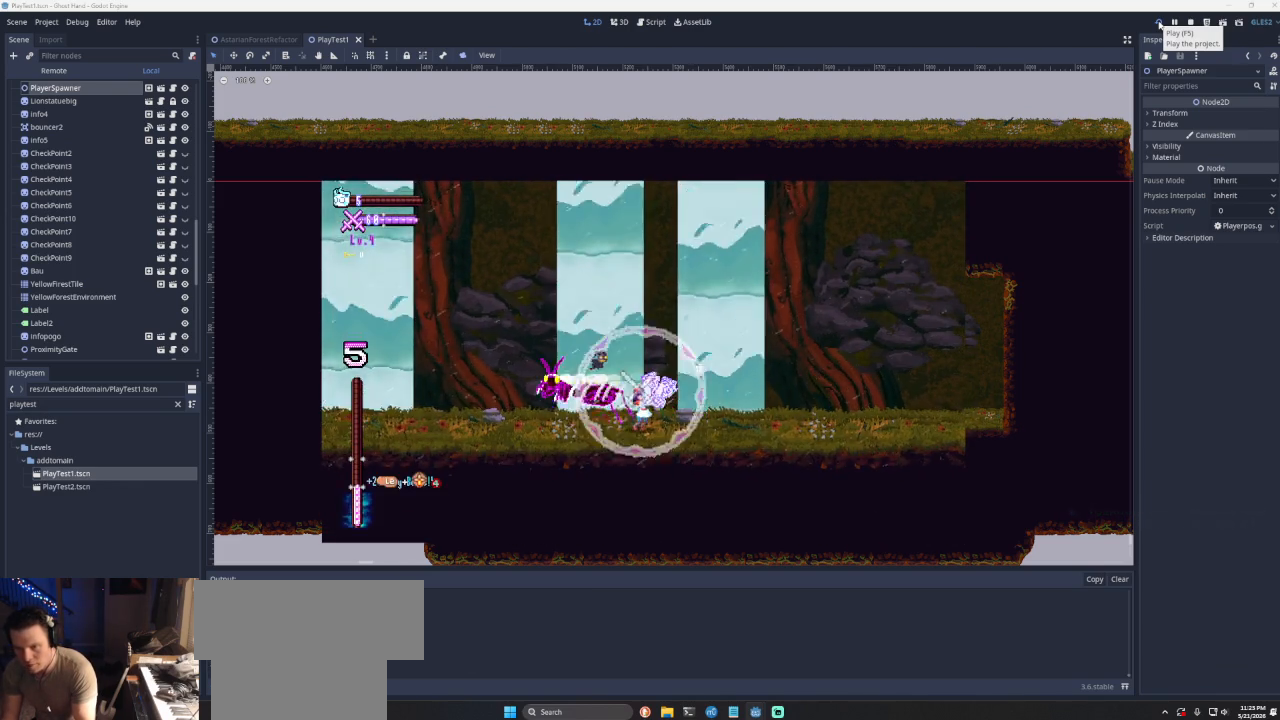
{"buttons": ["SQUARE"], "left_stick": "up", "right_stick": "center", "events": [[367, "left_stick", "up"], [433, "SQUARE", "down"]]}
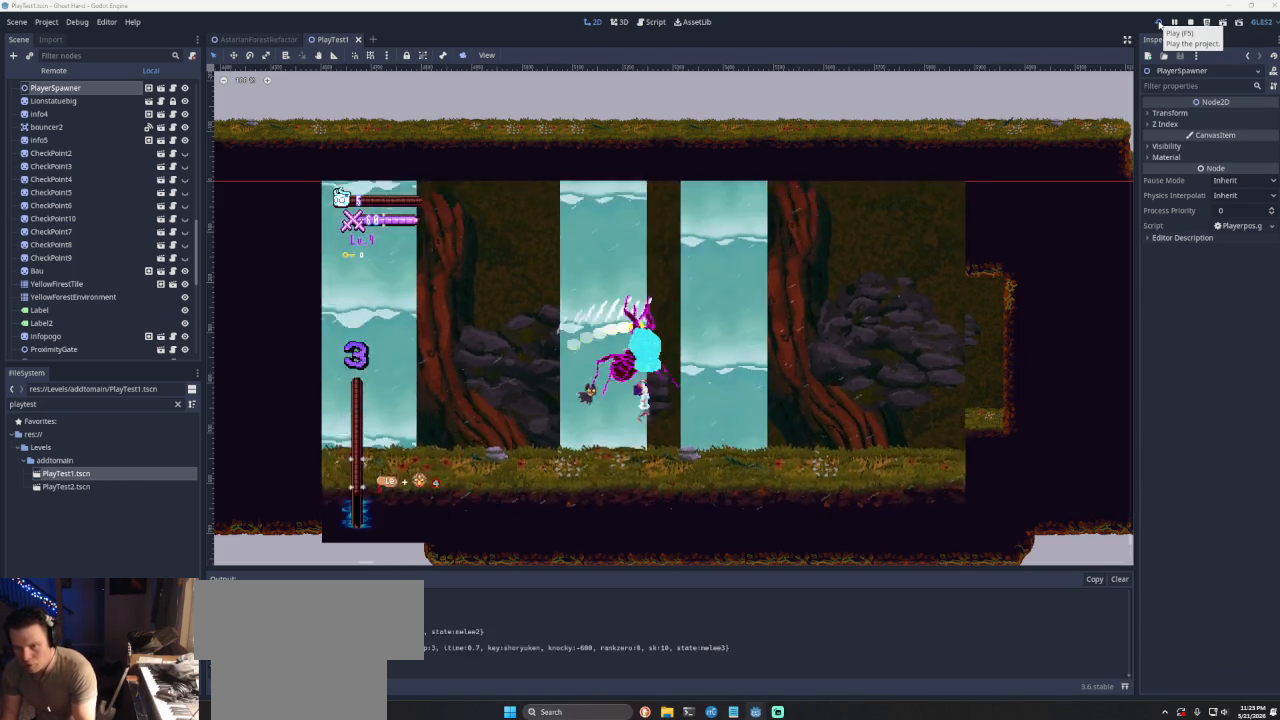
{"buttons": [], "left_stick": "left", "right_stick": "center", "events": [[67, "SQUARE", "up"], [100, "left_stick", "center"], [500, "left_stick", "left"]]}
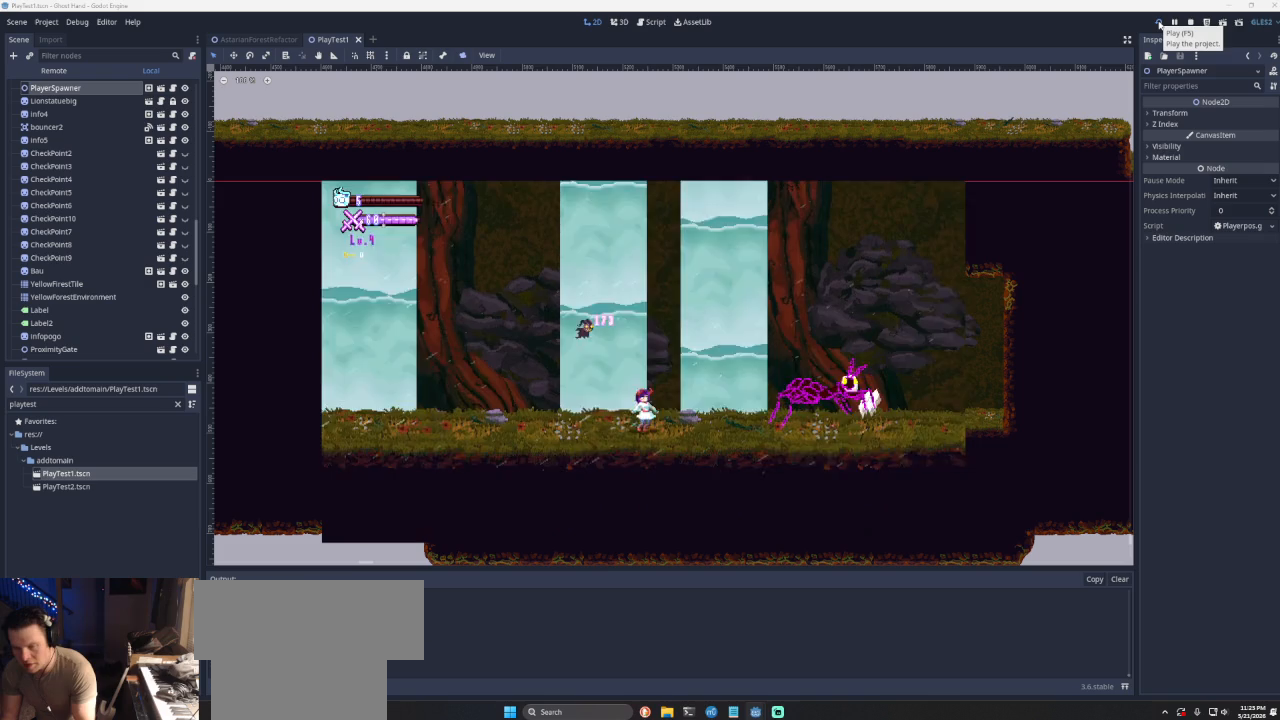
{"buttons": [], "left_stick": "right", "right_stick": "center", "events": [[200, "CROSS", "down"], [367, "left_stick", "right"], [433, "CROSS", "up"]]}
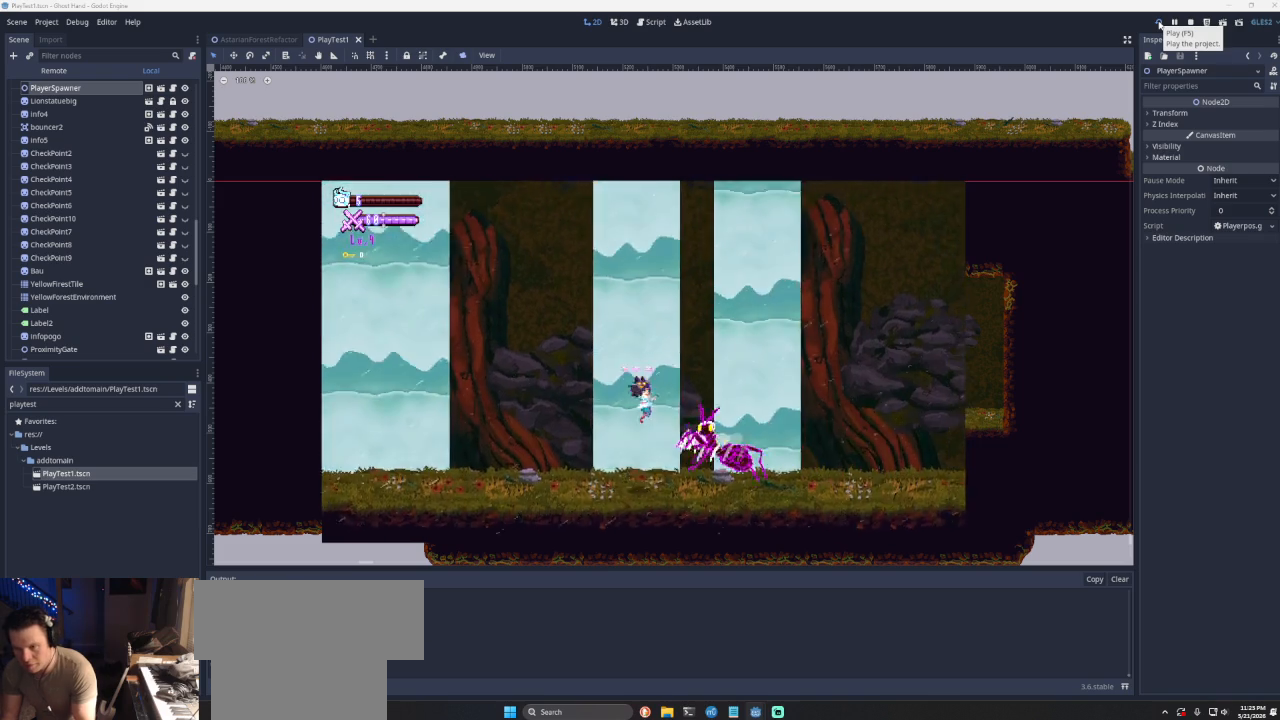
{"buttons": [], "left_stick": "left", "right_stick": "center", "events": [[67, "SQUARE", "down"], [133, "left_stick", "down-left"], [200, "SQUARE", "up"], [267, "left_stick", "left"]]}
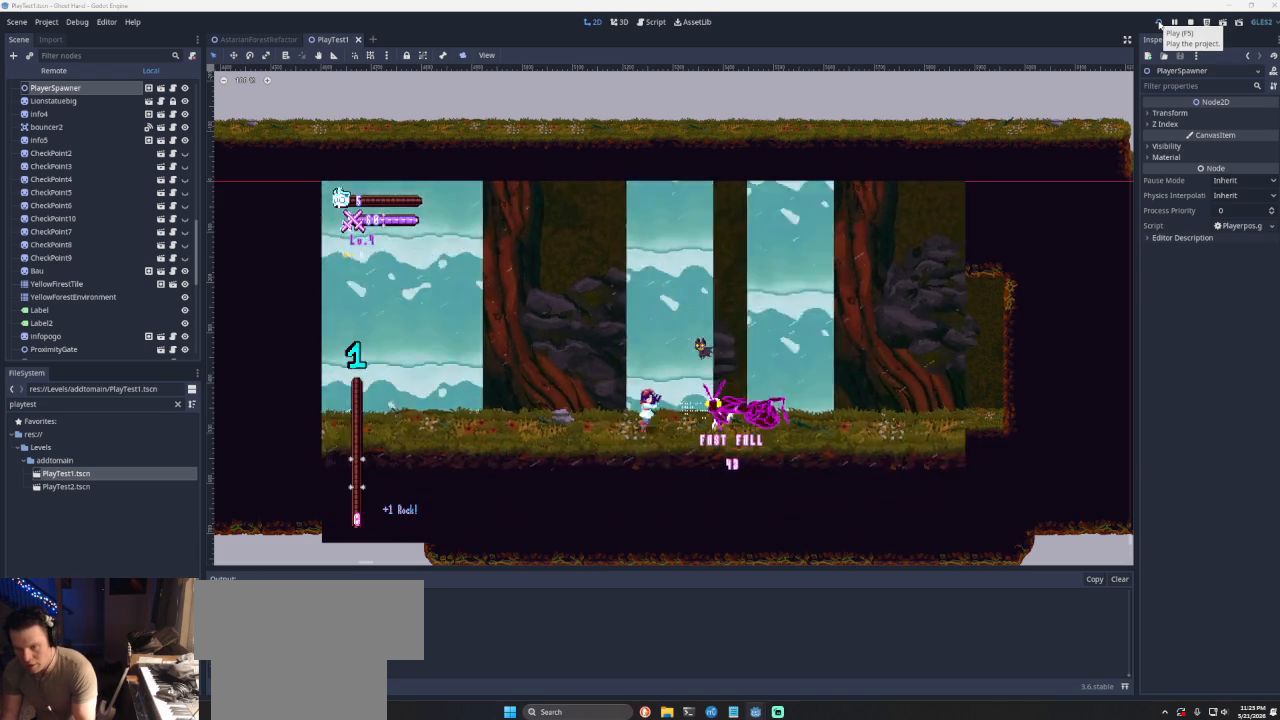
{"buttons": ["CROSS"], "left_stick": "left", "right_stick": "center", "events": [[267, "CROSS", "down"]]}
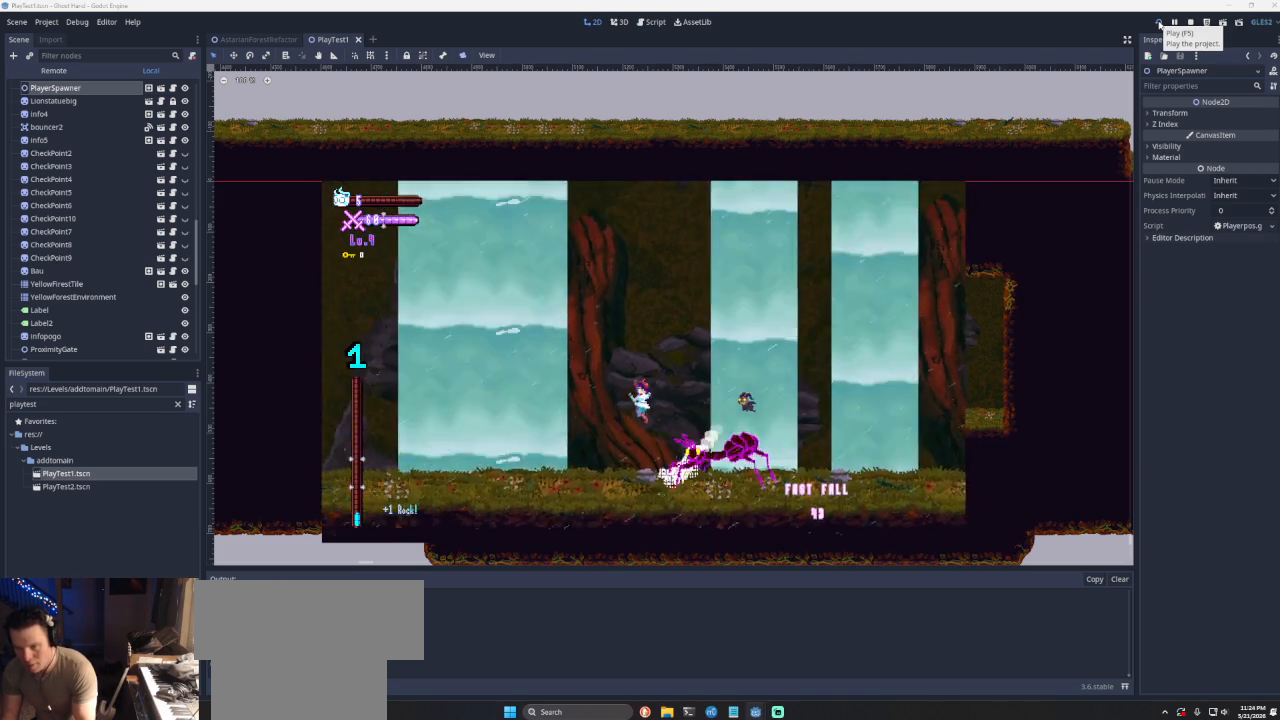
{"buttons": ["CROSS"], "left_stick": "left", "right_stick": "center", "events": [[33, "CROSS", "up"], [100, "left_stick", "right"], [167, "SQUARE", "down"], [267, "left_stick", "down-left"], [300, "SQUARE", "up"], [400, "left_stick", "left"], [500, "CROSS", "down"]]}
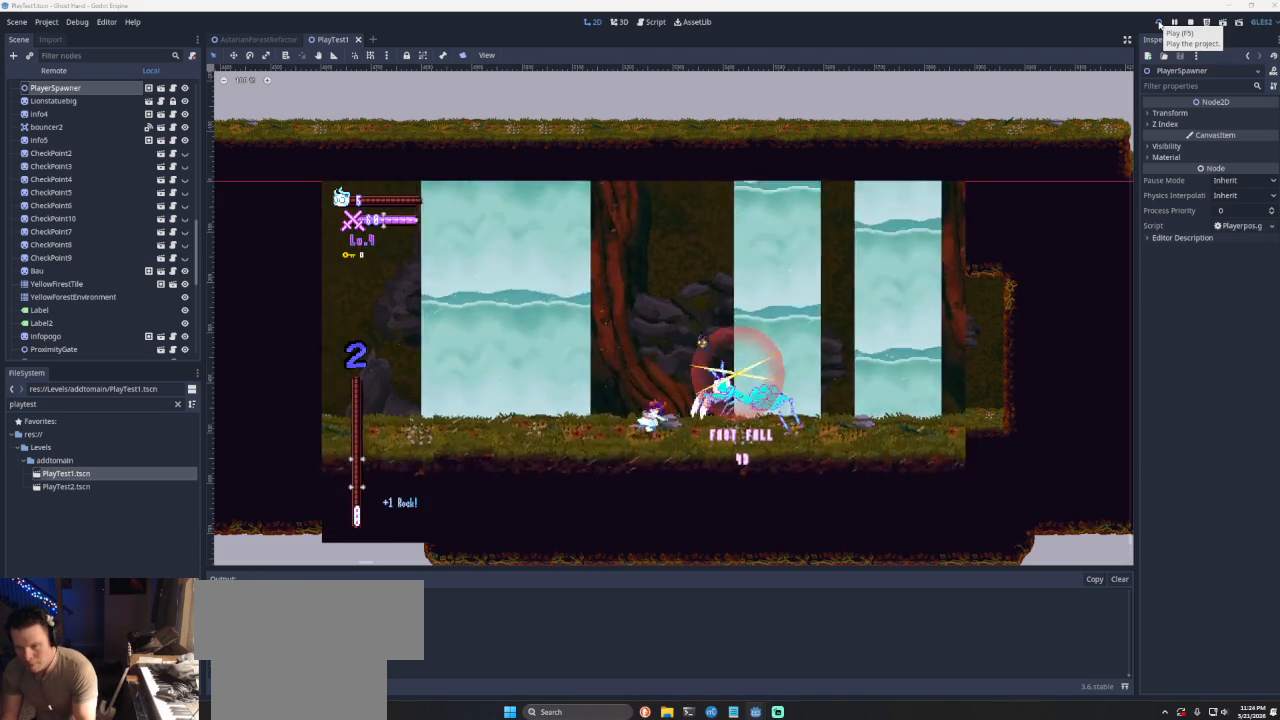
{"buttons": [], "left_stick": "left", "right_stick": "center", "events": [[33, "left_stick", "center"], [133, "CROSS", "up"], [133, "left_stick", "right"], [267, "SQUARE", "down"], [333, "left_stick", "down-left"], [400, "SQUARE", "up"], [467, "left_stick", "left"]]}
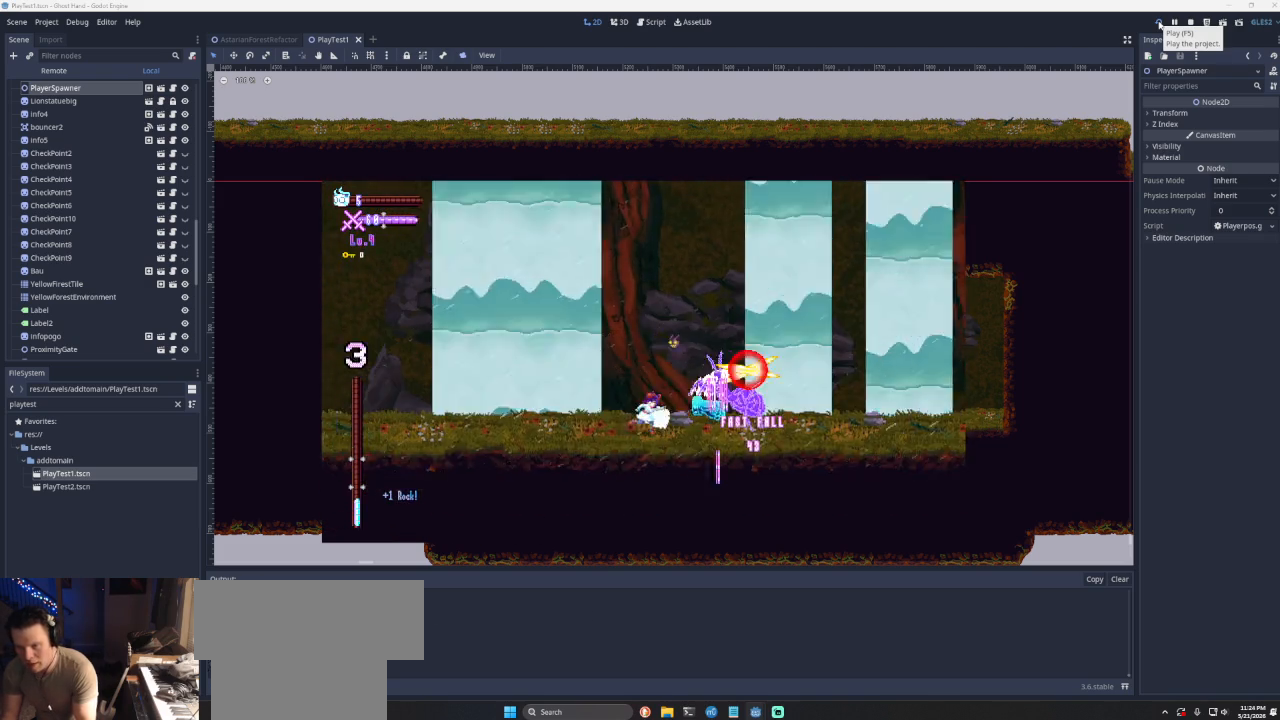
{"buttons": [], "left_stick": "left", "right_stick": "center", "events": [[100, "CROSS", "down"], [200, "left_stick", "center"], [267, "CROSS", "up"], [267, "left_stick", "right"], [400, "right_stick", "down"], [467, "left_stick", "left"], [500, "right_stick", "center"]]}
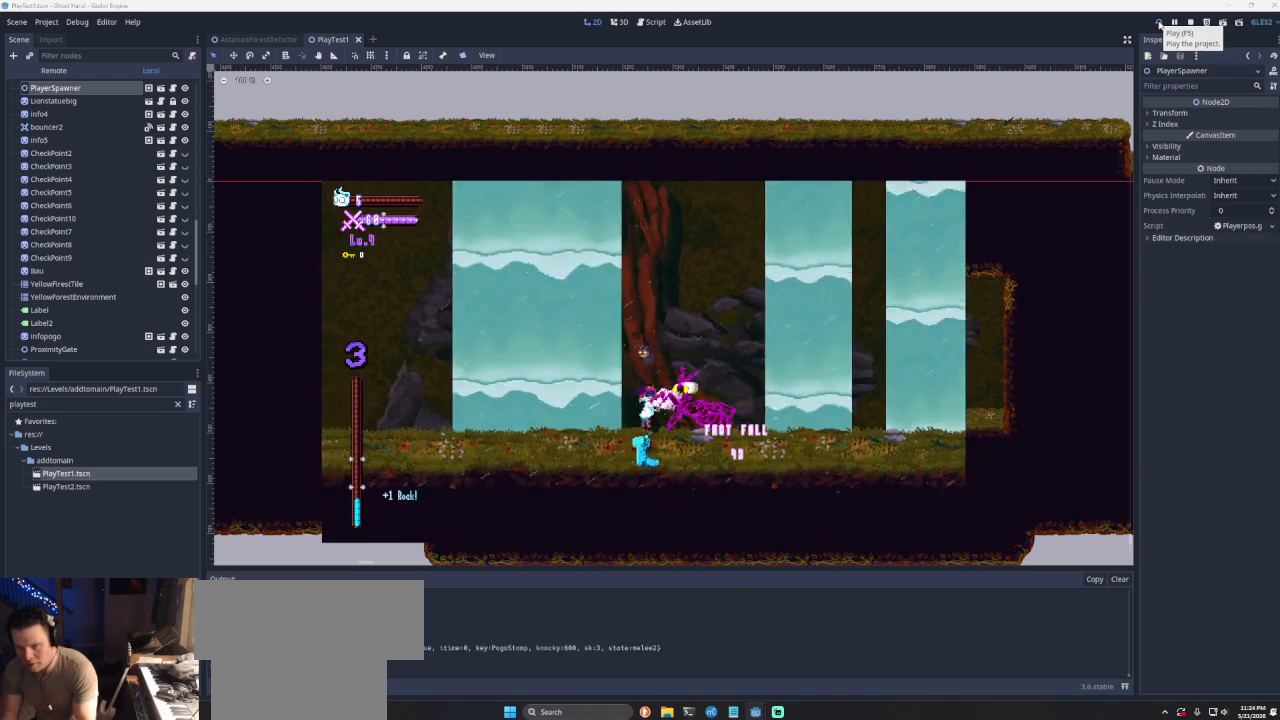
{"buttons": [], "left_stick": "left", "right_stick": "center", "events": []}
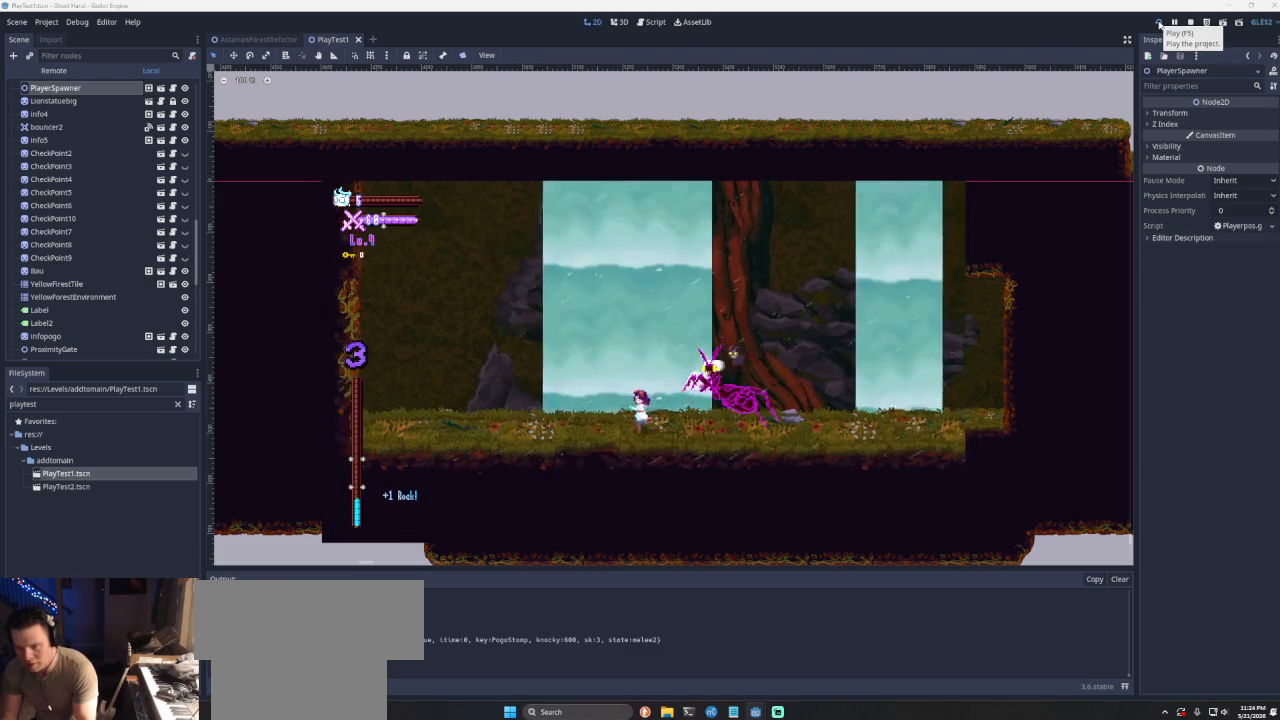
{"buttons": ["CROSS"], "left_stick": "right", "right_stick": "center", "events": [[467, "left_stick", "right"], [500, "CROSS", "down"]]}
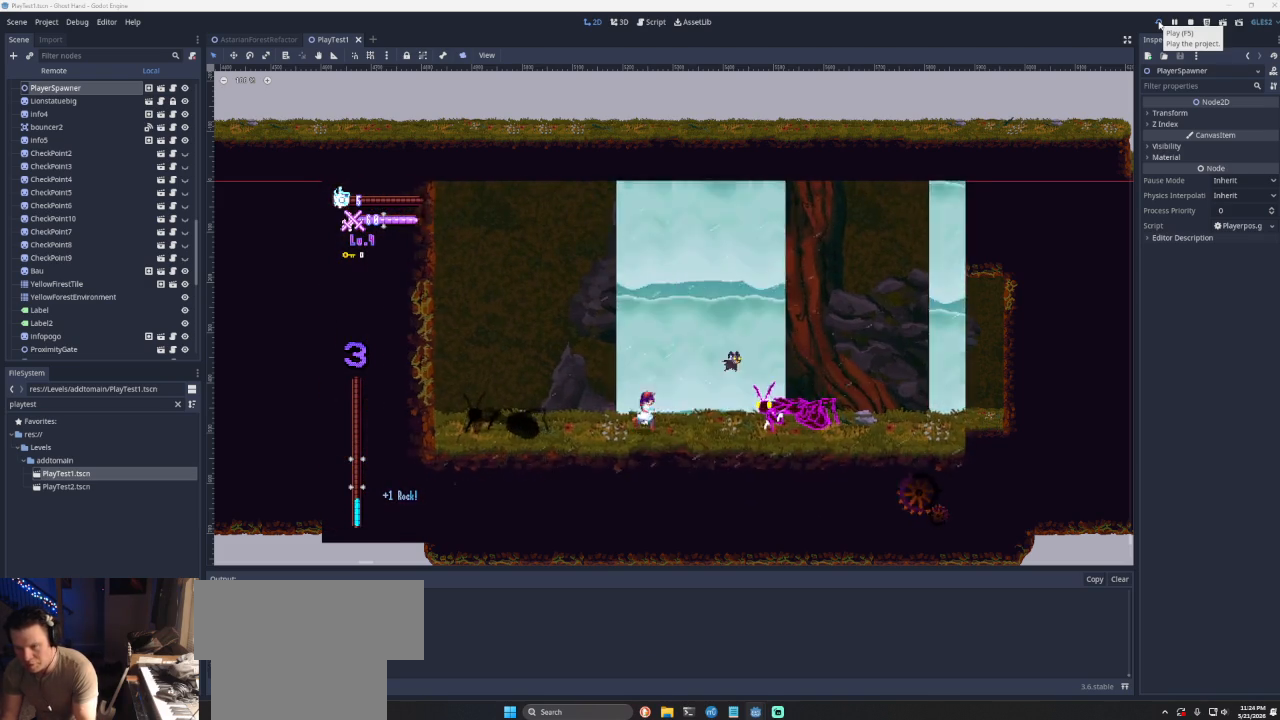
{"buttons": [], "left_stick": "center", "right_stick": "center", "events": [[67, "CROSS", "up"], [100, "left_stick", "center"], [200, "R2", "down"], [333, "R2", "up"]]}
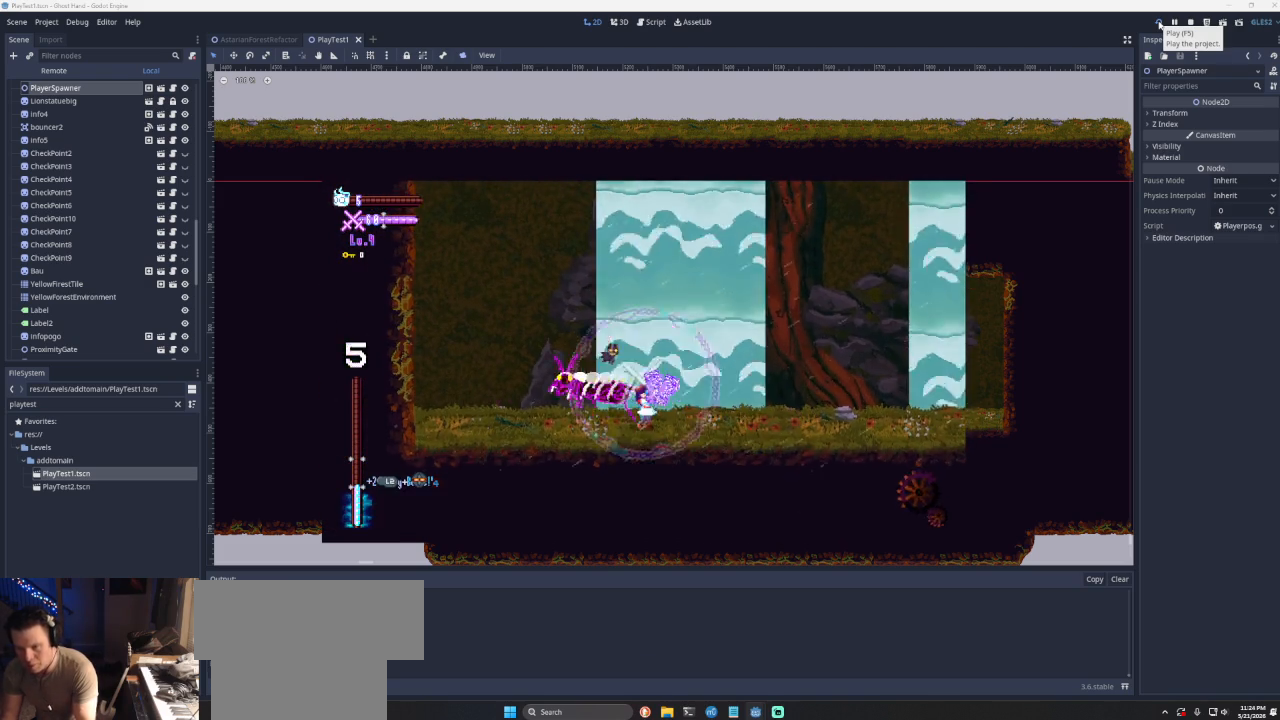
{"buttons": ["R2"], "left_stick": "right", "right_stick": "center", "events": [[167, "left_stick", "right"], [233, "CROSS", "down"], [400, "R2", "down"], [500, "CROSS", "up"]]}
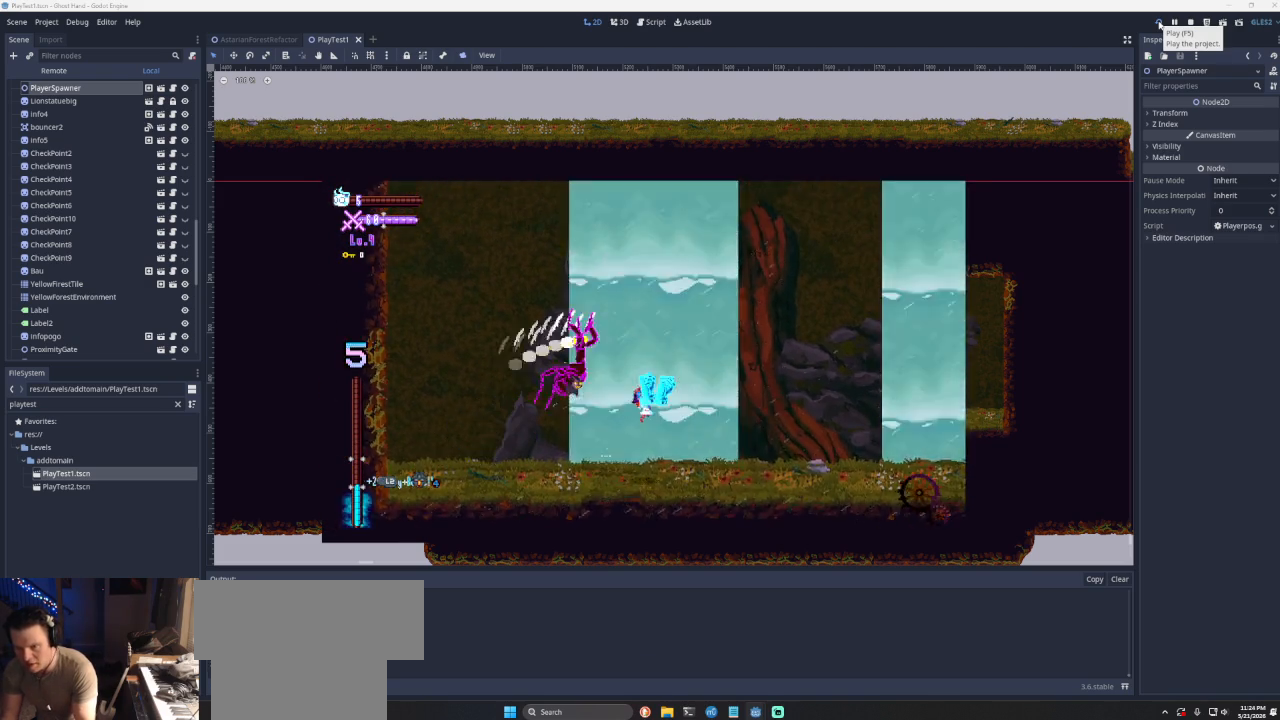
{"buttons": [], "left_stick": "center", "right_stick": "center", "events": [[67, "R2", "up"], [67, "left_stick", "center"], [367, "left_stick", "down-right"], [500, "left_stick", "center"]]}